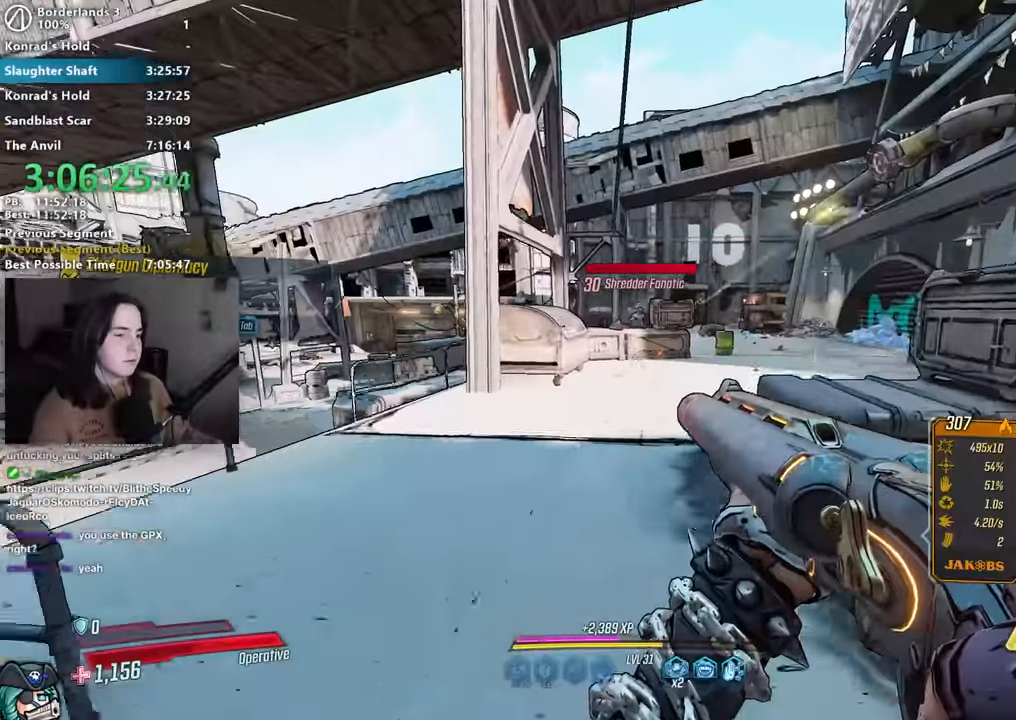
Gameplay with keyboard and mouse; each line is a JSON object with the keys and mouse buttons held at the frame after it. "events" lists presses ("down") and releases ("up") of "1", "2", "3", "4", "5", "a", "alt", "b", "c", "caps_lock", "ctrl", "d", "down", "e", "f", "f1", "f2", "g", "left", "q", "r", "return", "right", "s", "shift", "space", "t", "tab", "up", "v", "w", "x", "z", "mouse_left", "mouse_middle", "mouse_right", "mouse_mb4", "mouse_mb5", "mouse_wheel_up" and "mouse_wheel_down" between this image and that frame as [ms after this image, input, new state], when the widget could be followed in between. "mouse_left", "mouse_middle", "mouse_right", "mouse_mb4", "mouse_mb5", "mouse_wheel_up", "mouse_wheel_down" = the "left", "middle", "right", "mb4", "mb5", "wheel_up", "wheel_down" buttons of the "mouse" list. No other keys are recorded. Not read: mouse_move.
{"keys": ["1", "w"], "mouse": ["left", "right"], "events": [[100, "a", "down"], [100, "space", "up"], [133, "a", "up"], [233, "mouse_right", "down"], [467, "1", "down"], [467, "mouse_left", "down"]]}
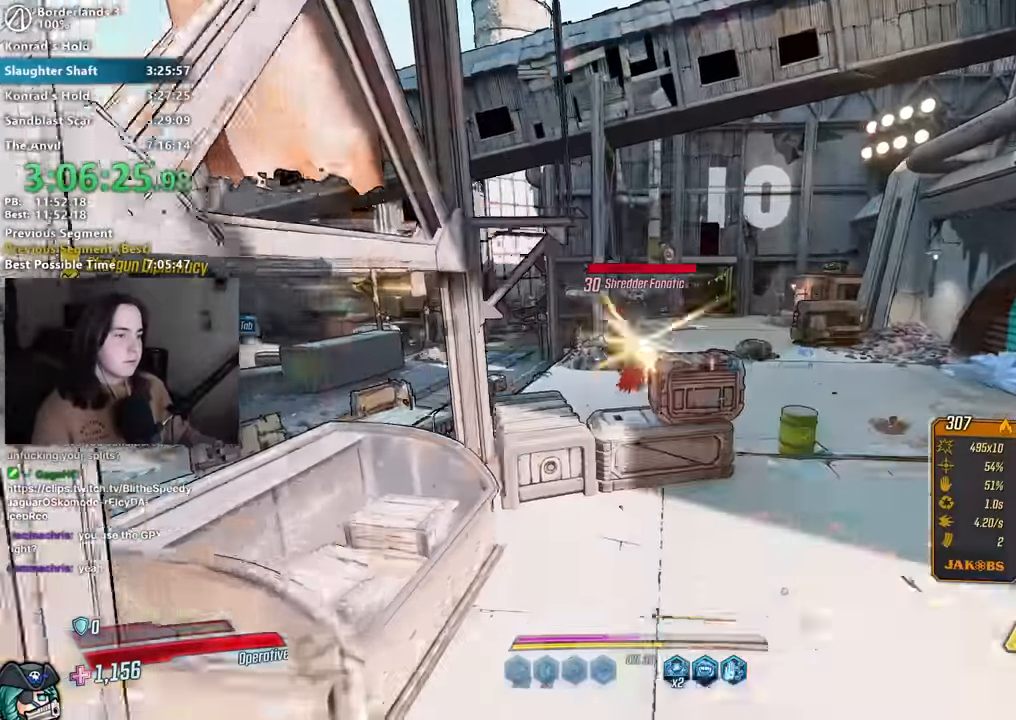
{"keys": ["d", "w"], "mouse": [], "events": [[50, "1", "up"], [50, "mouse_left", "up"], [50, "mouse_right", "up"], [50, "w", "up"], [200, "d", "down"], [333, "shift", "down"], [333, "w", "down"], [433, "shift", "up"]]}
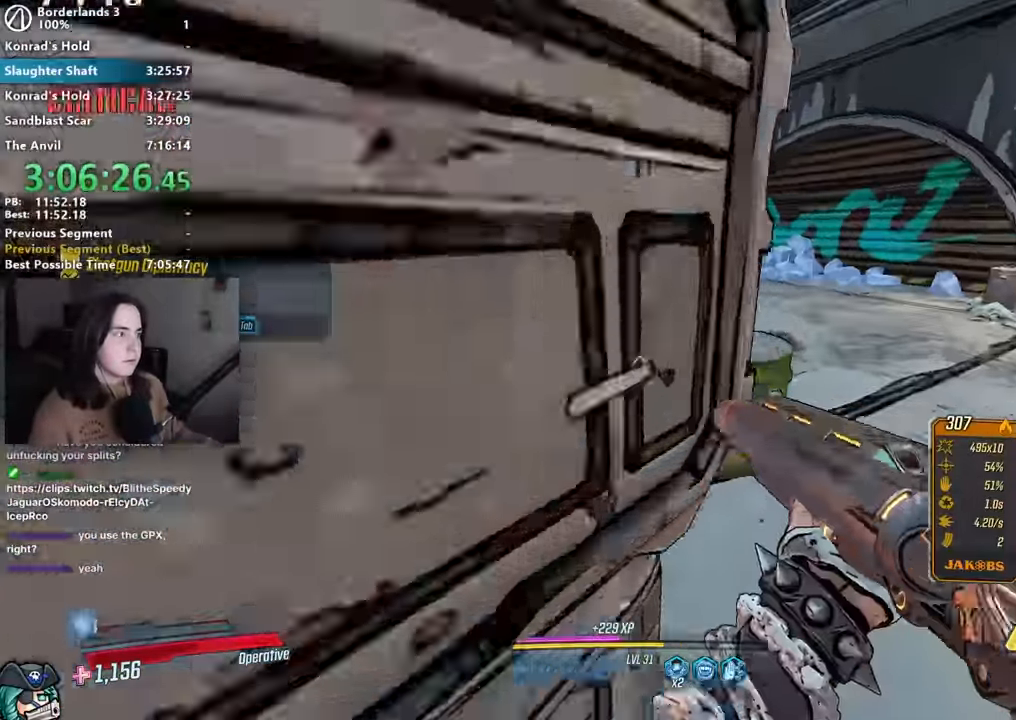
{"keys": ["w"], "mouse": ["right"], "events": [[67, "shift", "down"], [67, "space", "down"], [117, "d", "up"], [117, "shift", "up"], [117, "space", "up"], [217, "a", "down"], [283, "a", "up"], [400, "mouse_right", "down"]]}
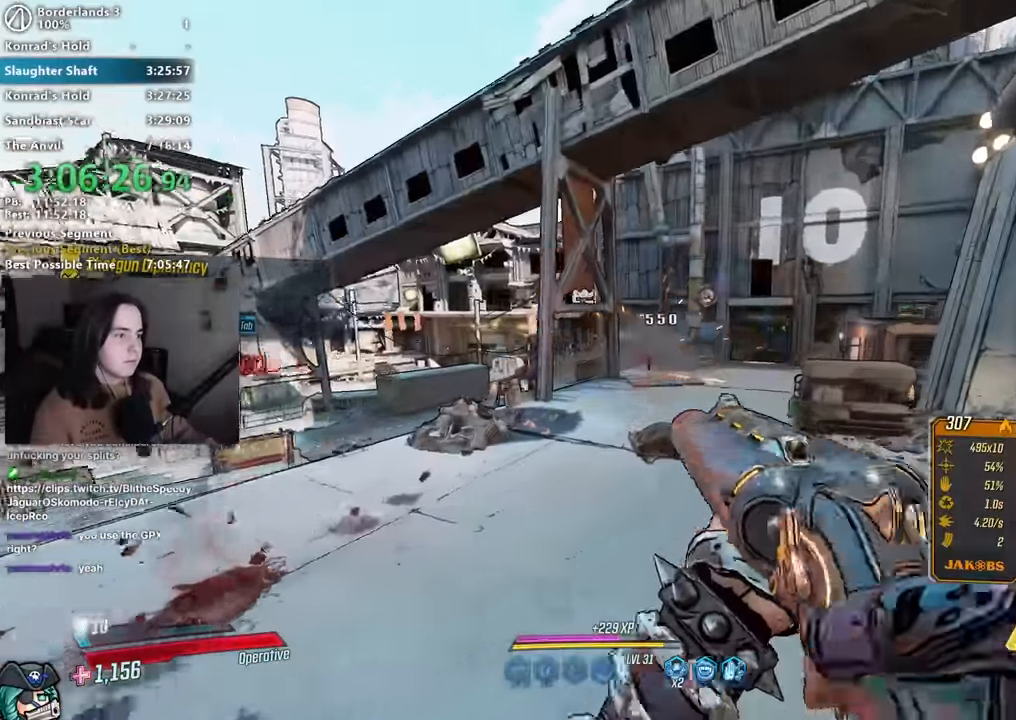
{"keys": ["w"], "mouse": [], "events": [[467, "mouse_right", "up"]]}
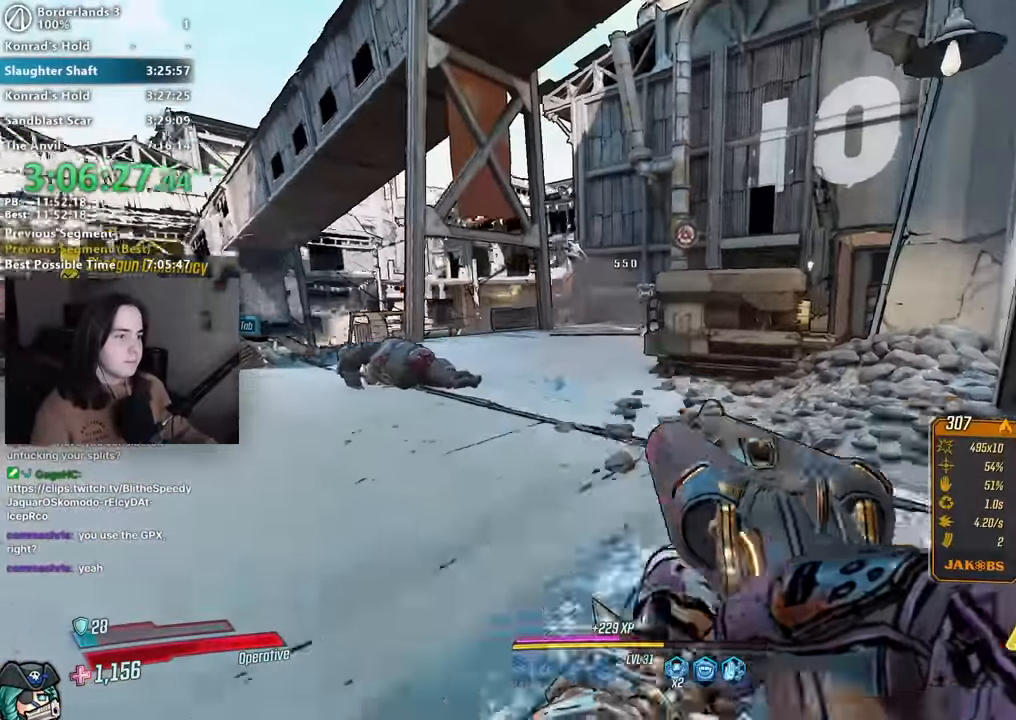
{"keys": ["w"], "mouse": ["left", "right"], "events": [[67, "a", "down"], [150, "space", "down"], [267, "space", "up"], [300, "a", "up"], [300, "mouse_right", "down"], [483, "mouse_left", "down"]]}
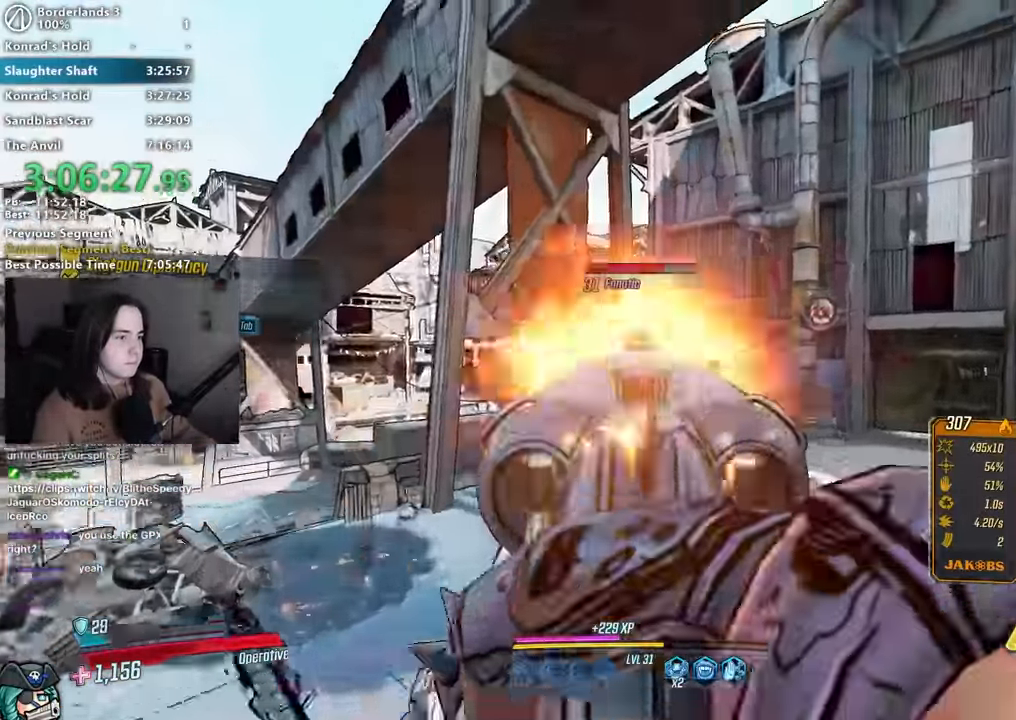
{"keys": ["d", "w"], "mouse": [], "events": [[33, "1", "down"], [67, "1", "up"], [67, "3", "down"], [117, "3", "up"], [117, "mouse_left", "up"], [117, "mouse_right", "up"], [117, "w", "up"], [350, "d", "down"], [400, "w", "down"]]}
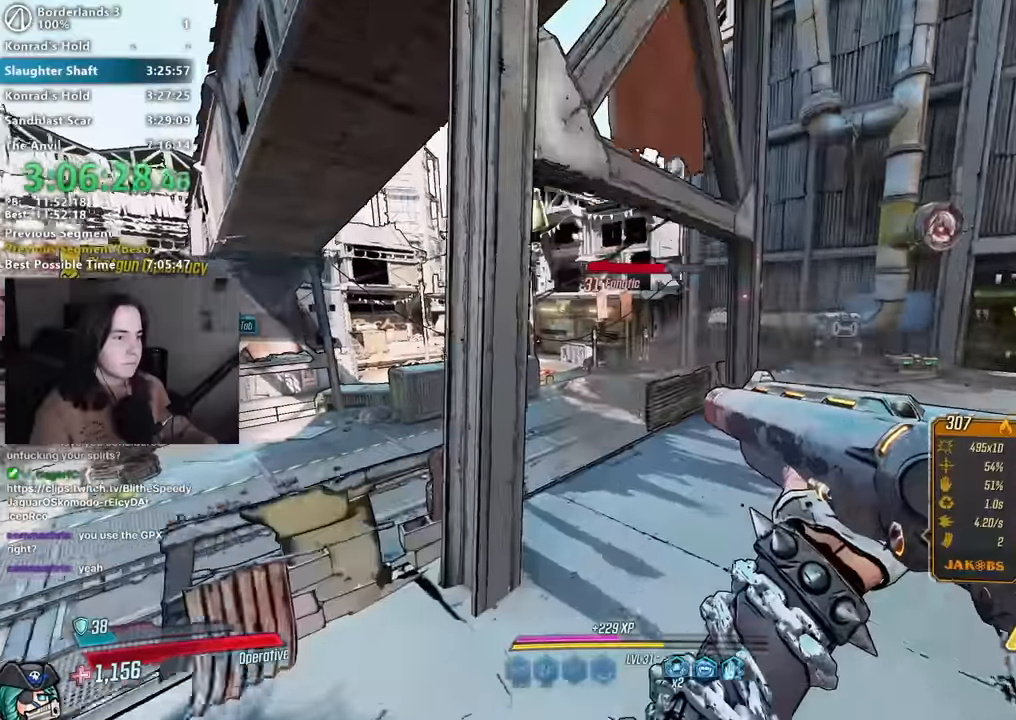
{"keys": ["a"], "mouse": ["right"], "events": [[83, "d", "up"], [233, "w", "up"], [367, "a", "down"], [500, "mouse_right", "down"]]}
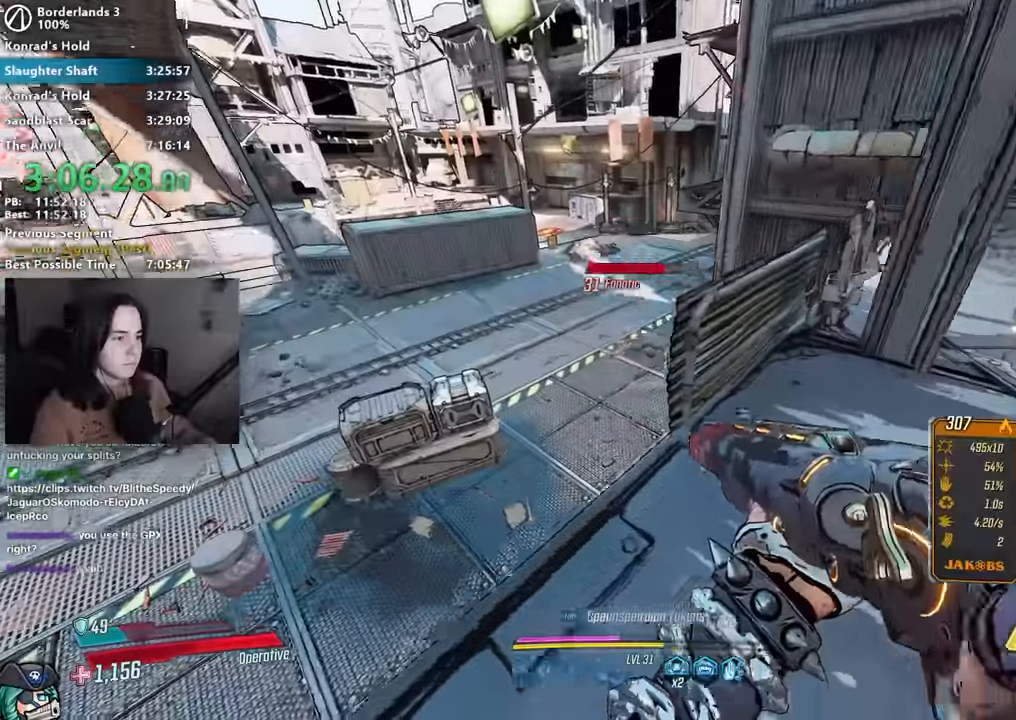
{"keys": ["s"], "mouse": [], "events": [[50, "a", "up"], [233, "mouse_left", "down"], [283, "1", "down"], [333, "1", "up"], [383, "mouse_left", "up"], [383, "mouse_right", "up"], [467, "s", "down"]]}
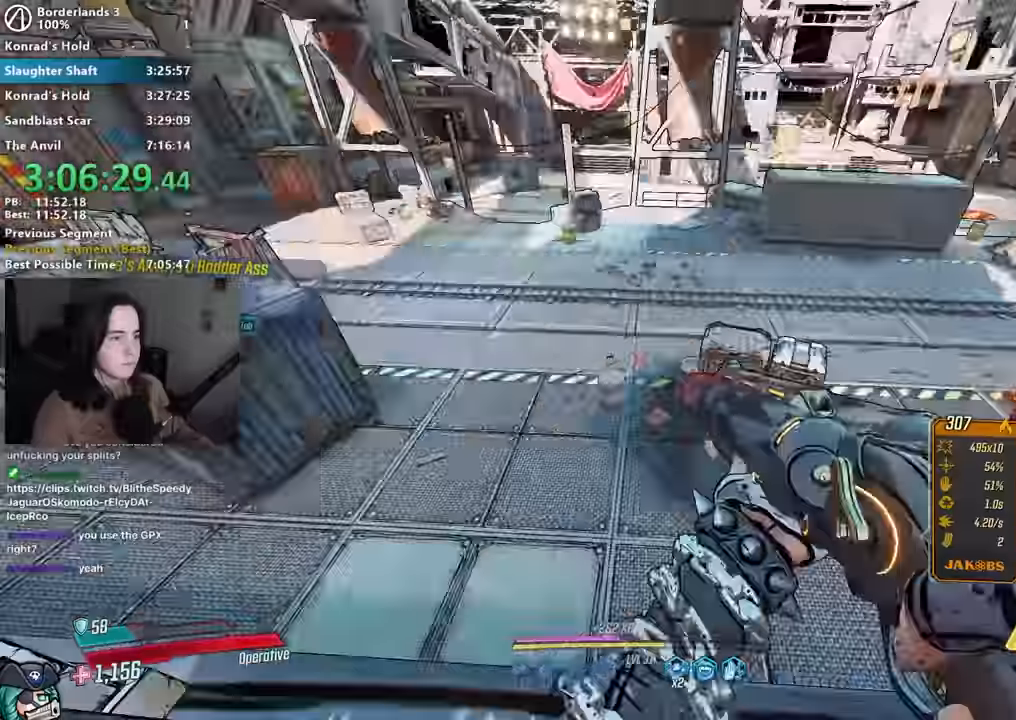
{"keys": ["a", "shift", "w"], "mouse": [], "events": [[67, "a", "down"], [134, "s", "up"], [167, "shift", "down"], [217, "w", "down"], [300, "shift", "up"], [400, "shift", "down"]]}
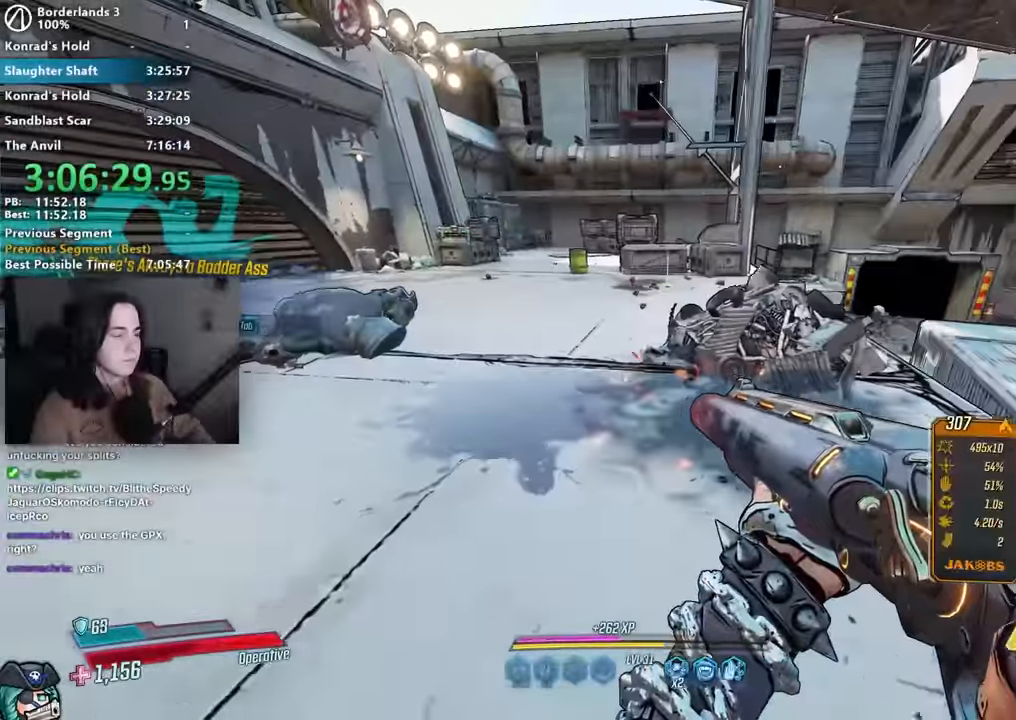
{"keys": ["d", "w"], "mouse": [], "events": [[34, "shift", "up"], [84, "a", "up"], [417, "d", "down"]]}
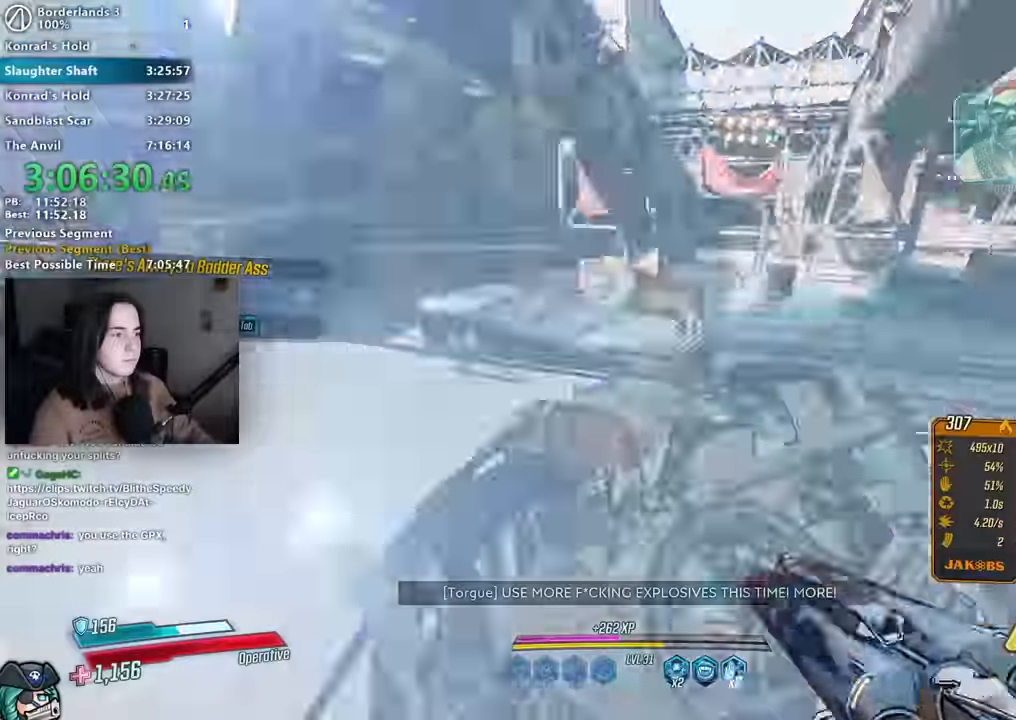
{"keys": ["a"], "mouse": [], "events": [[50, "d", "up"], [50, "space", "down"], [50, "w", "up"], [150, "space", "up"], [250, "a", "down"]]}
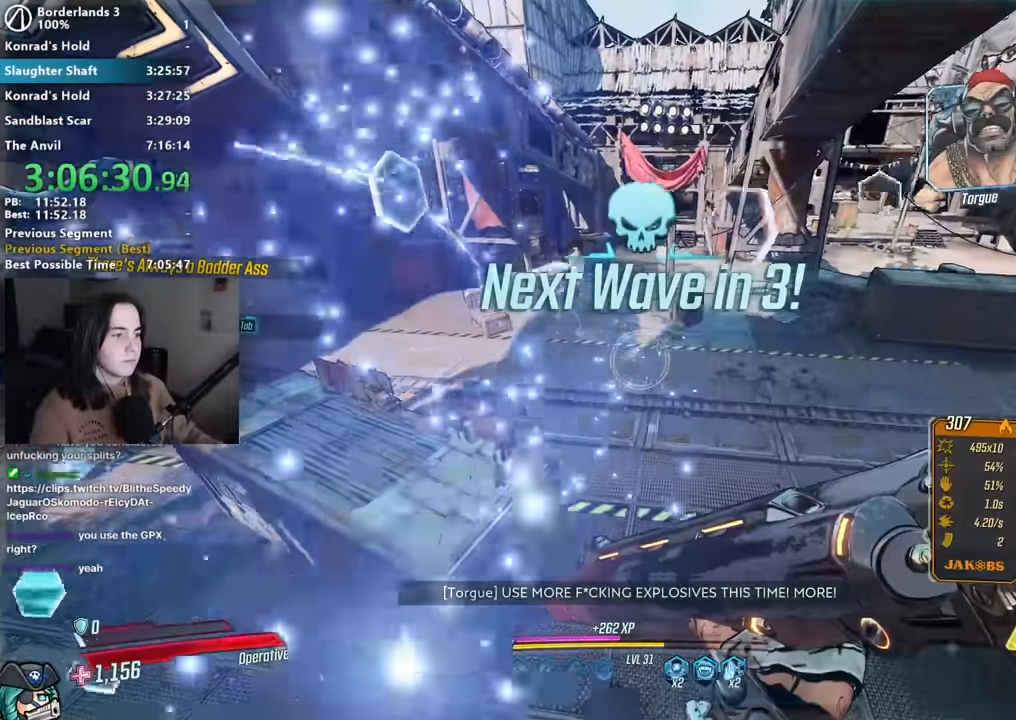
{"keys": [], "mouse": [], "events": [[350, "a", "up"]]}
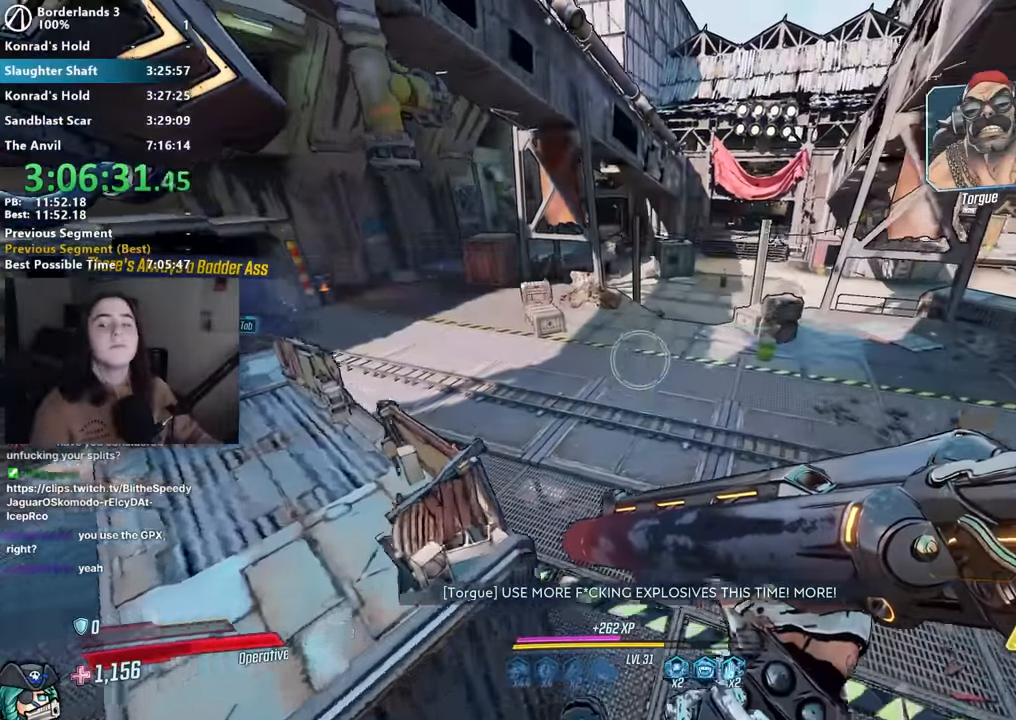
{"keys": ["w"], "mouse": [], "events": [[150, "w", "down"]]}
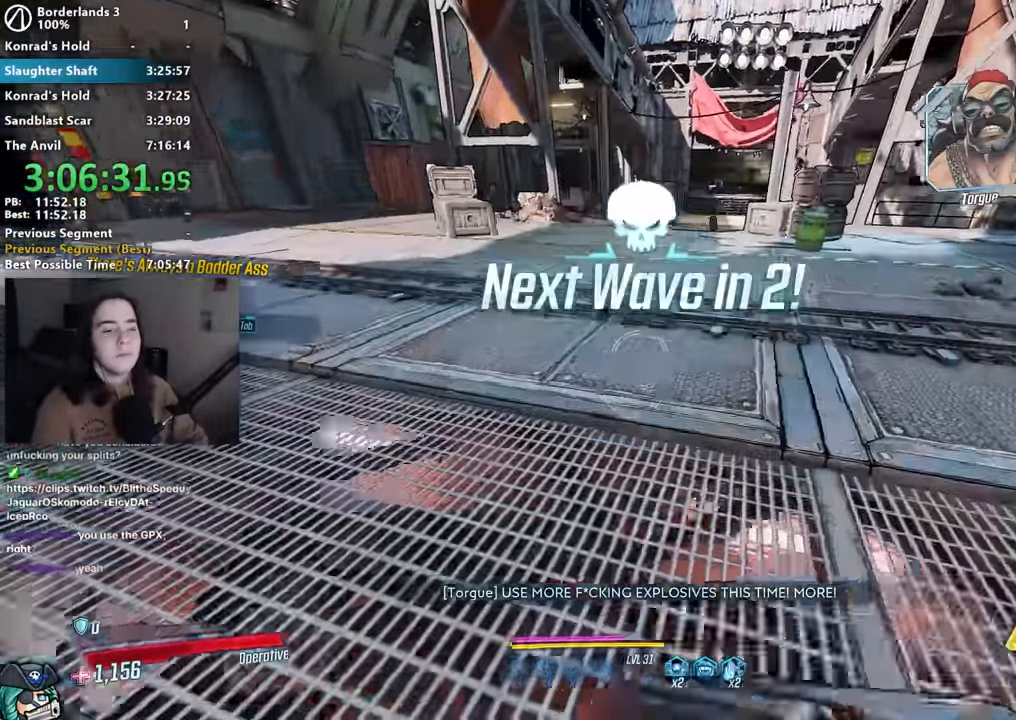
{"keys": [], "mouse": [], "events": [[17, "w", "up"]]}
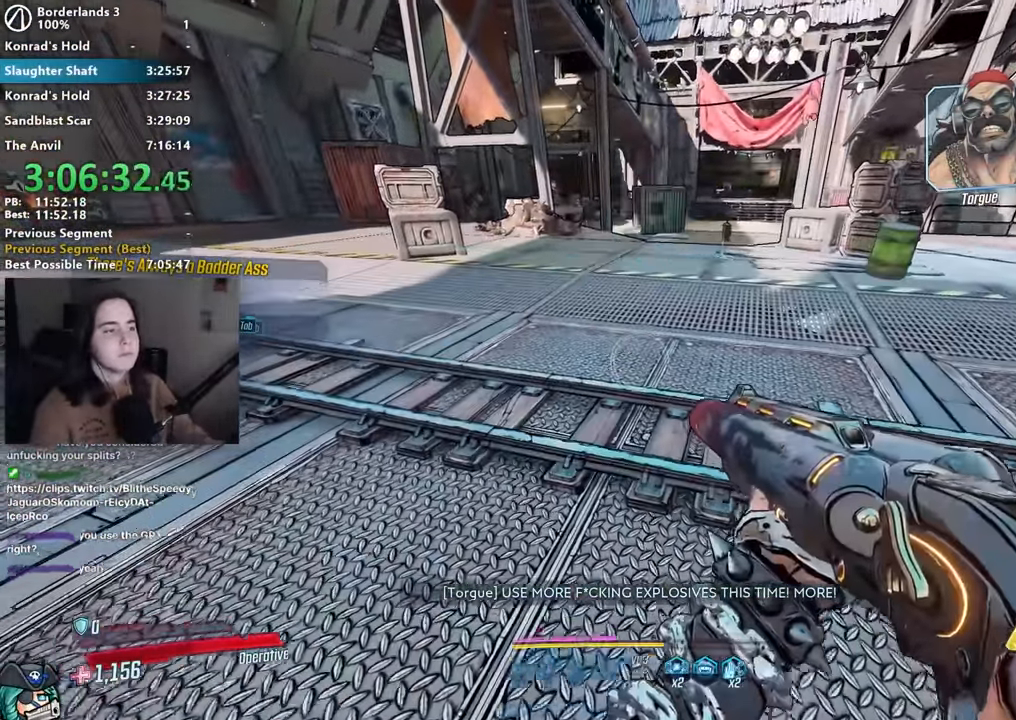
{"keys": [], "mouse": [], "events": []}
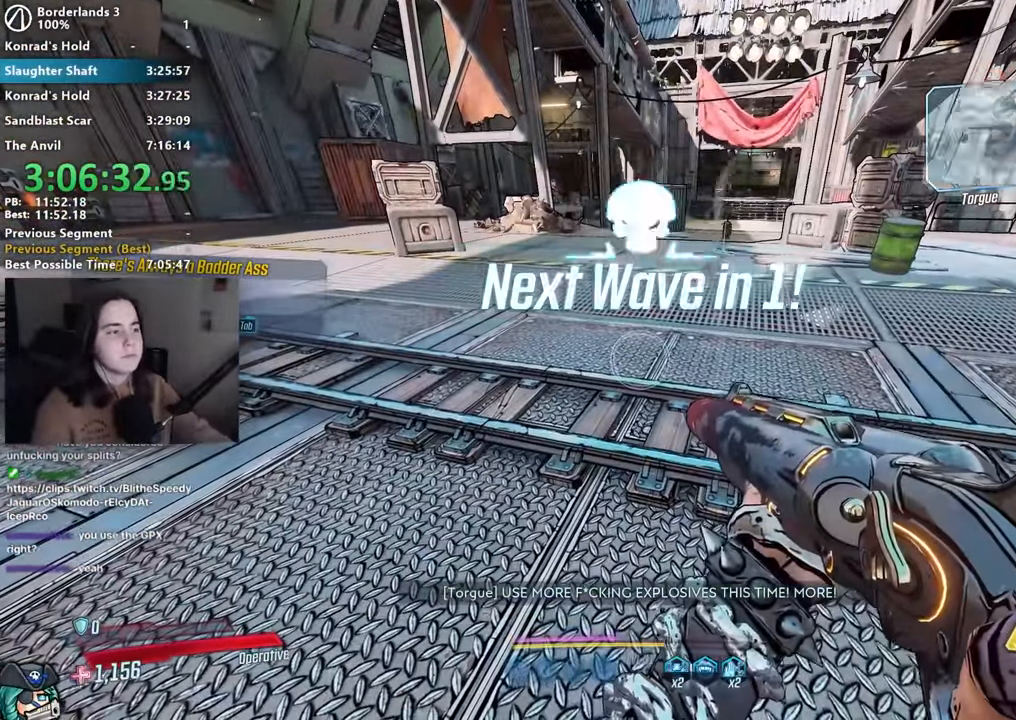
{"keys": [], "mouse": [], "events": []}
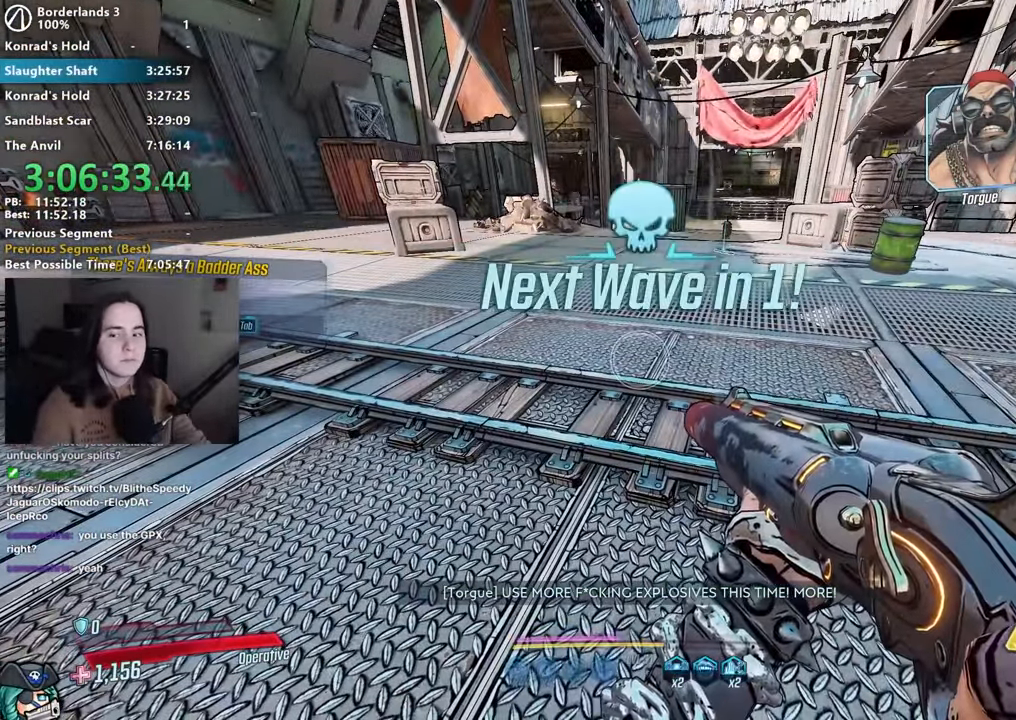
{"keys": ["w"], "mouse": [], "events": [[284, "w", "down"]]}
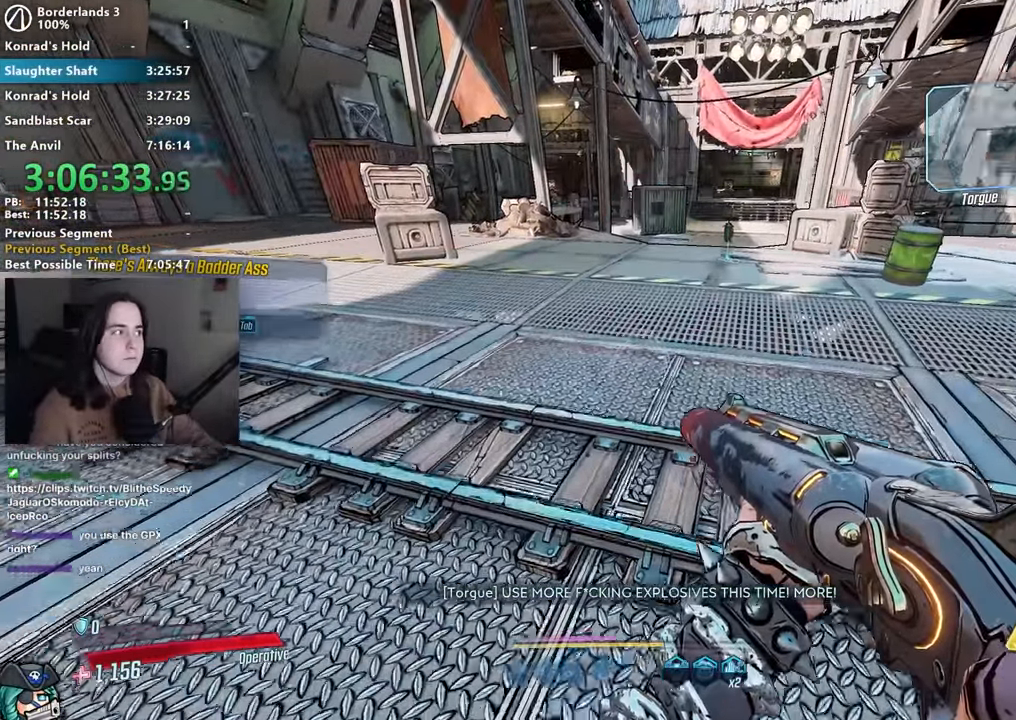
{"keys": ["space", "w"], "mouse": [], "events": [[484, "space", "down"]]}
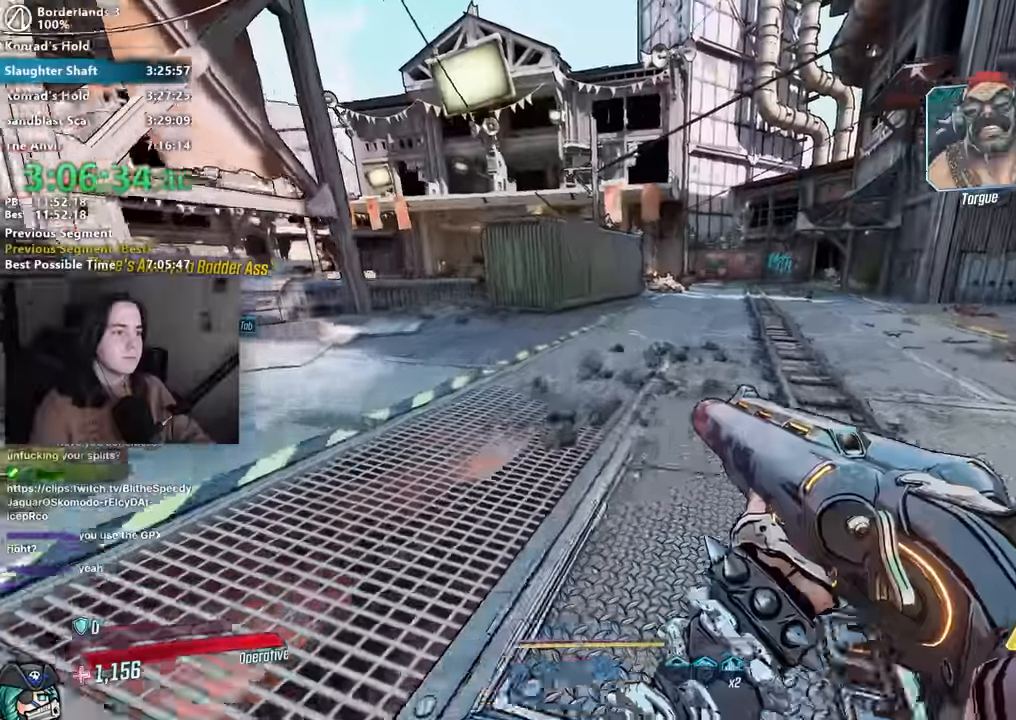
{"keys": ["w"], "mouse": [], "events": [[84, "space", "up"]]}
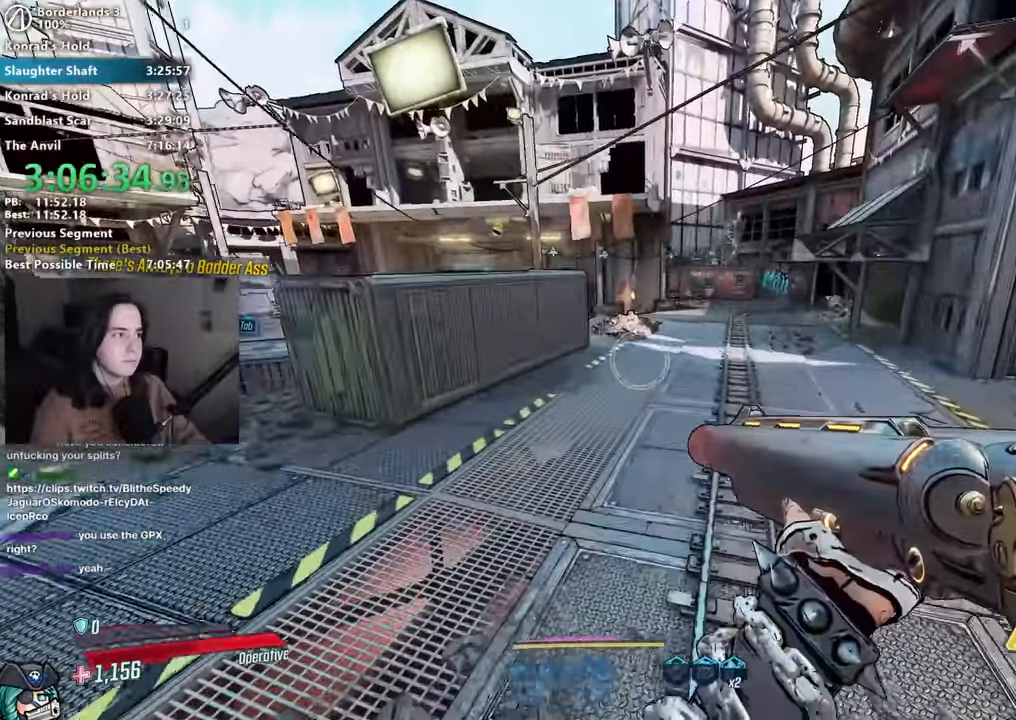
{"keys": ["w"], "mouse": [], "events": []}
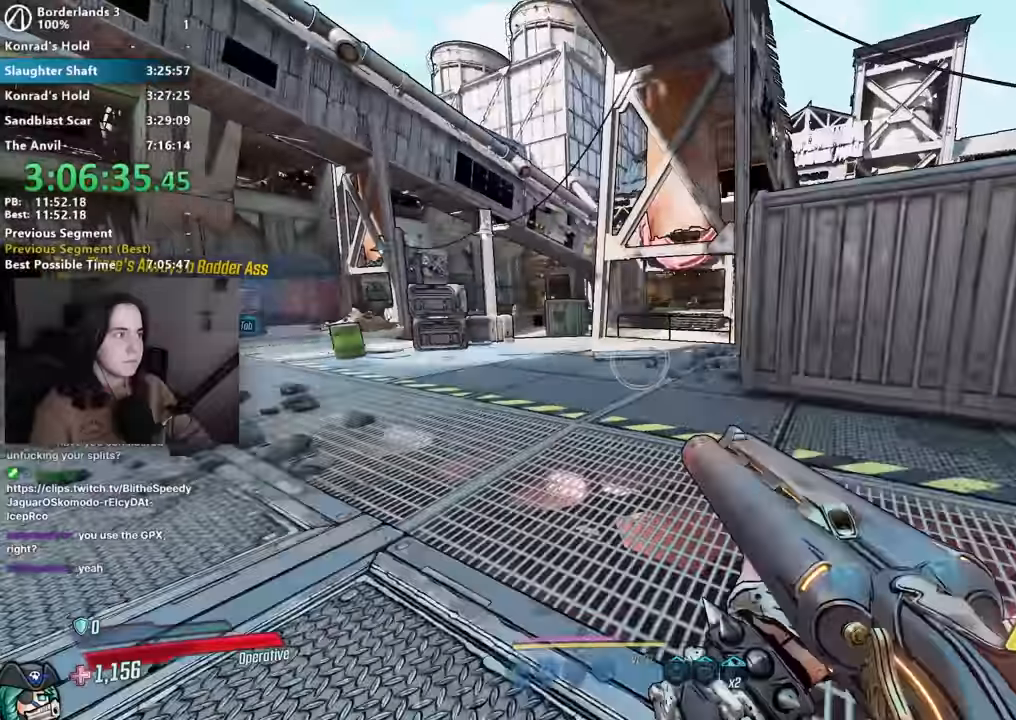
{"keys": ["w"], "mouse": [], "events": [[400, "space", "down"], [500, "space", "up"]]}
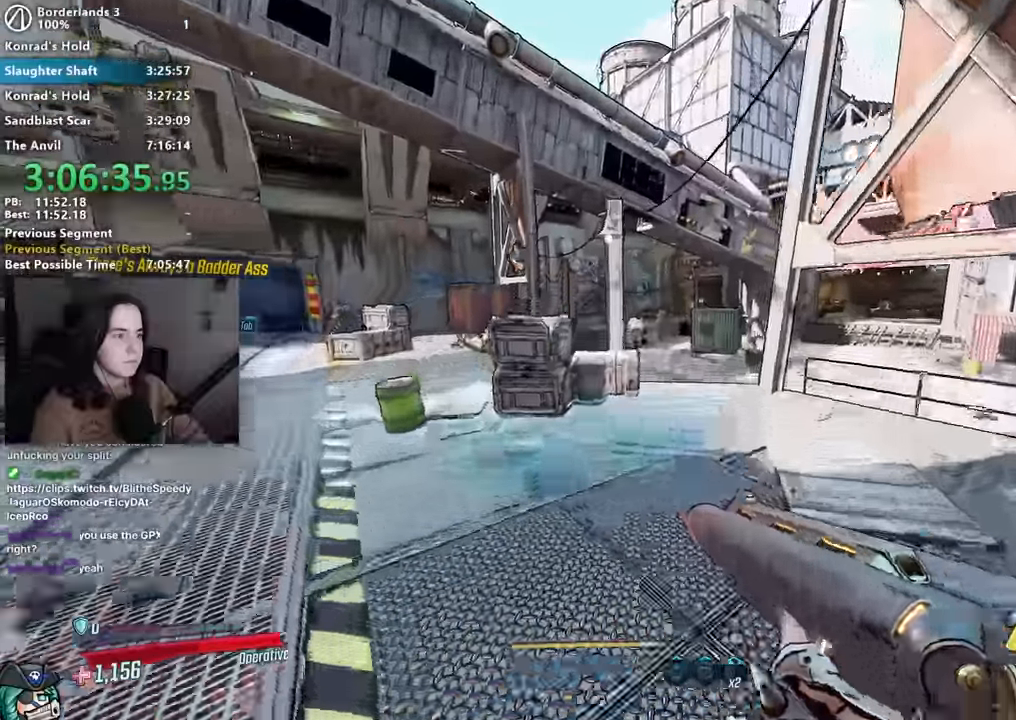
{"keys": ["w"], "mouse": ["right"], "events": [[34, "d", "down"], [283, "d", "up"], [383, "mouse_right", "down"]]}
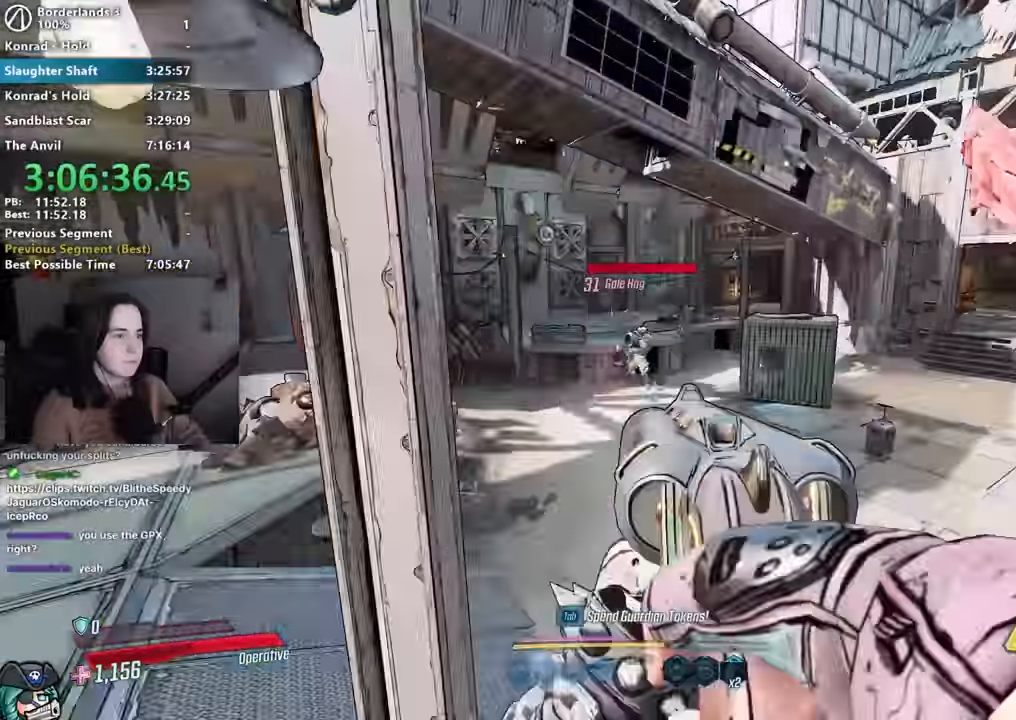
{"keys": ["w"], "mouse": [], "events": [[100, "1", "down"], [100, "mouse_left", "down"], [150, "3", "down"], [200, "1", "up"], [200, "mouse_left", "up"], [200, "mouse_right", "up"], [250, "3", "up"]]}
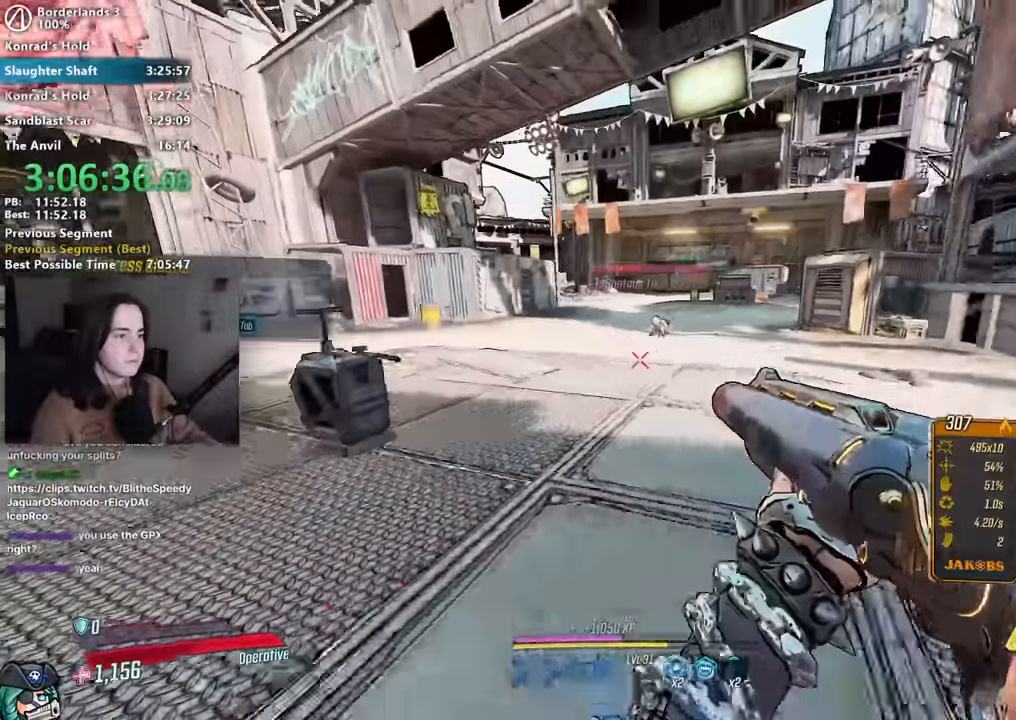
{"keys": ["w"], "mouse": ["left", "right"], "events": [[67, "d", "down"], [167, "d", "up"], [233, "mouse_right", "down"], [450, "mouse_left", "down"]]}
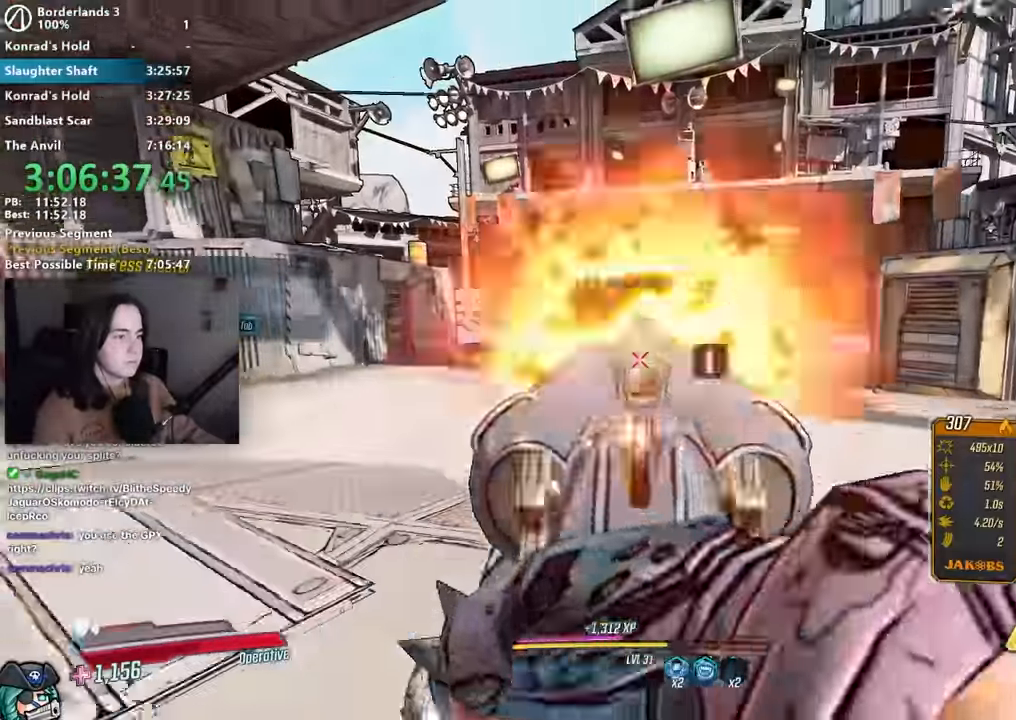
{"keys": [], "mouse": [], "events": [[33, "1", "down"], [33, "3", "down"], [50, "3", "up"], [67, "mouse_left", "up"], [83, "1", "up"], [83, "mouse_right", "up"], [83, "w", "up"]]}
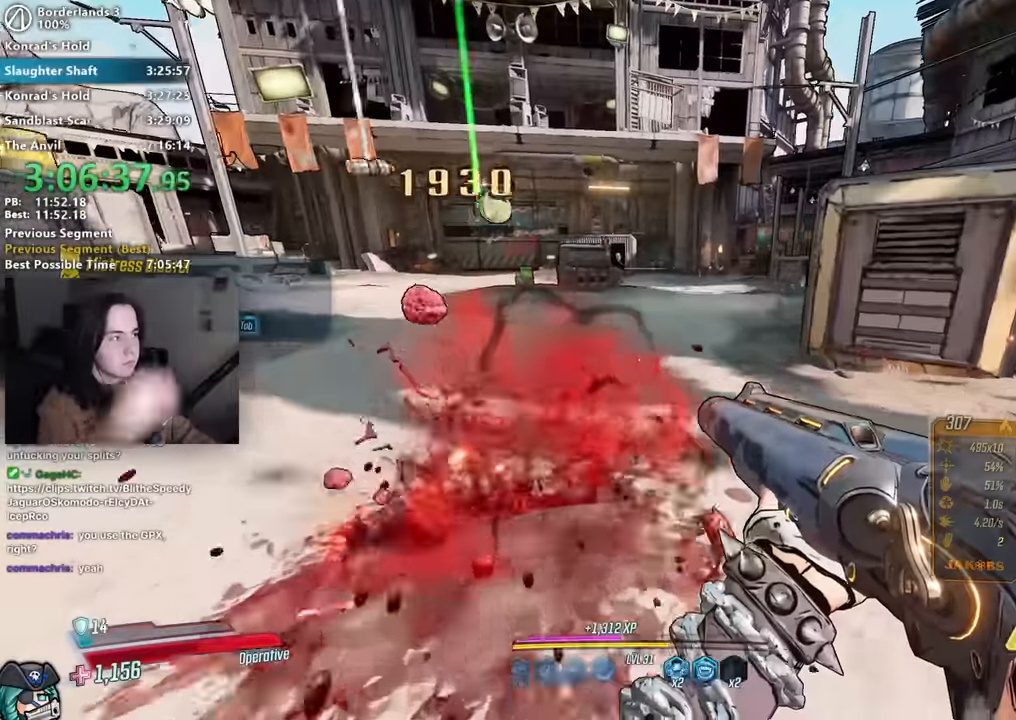
{"keys": [], "mouse": [], "events": []}
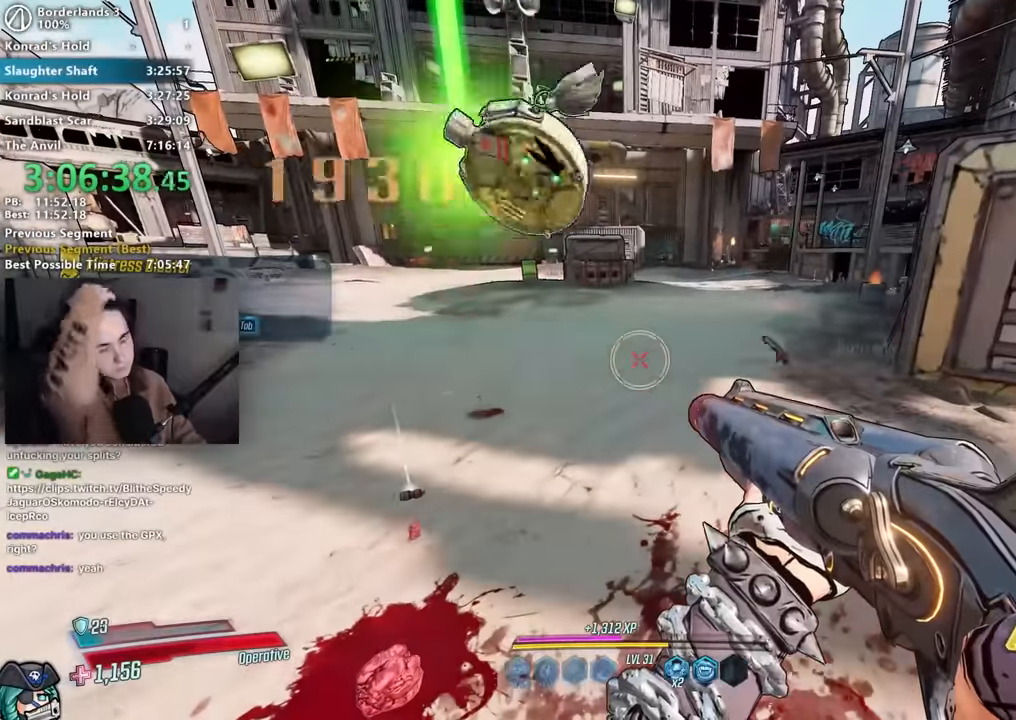
{"keys": [], "mouse": [], "events": []}
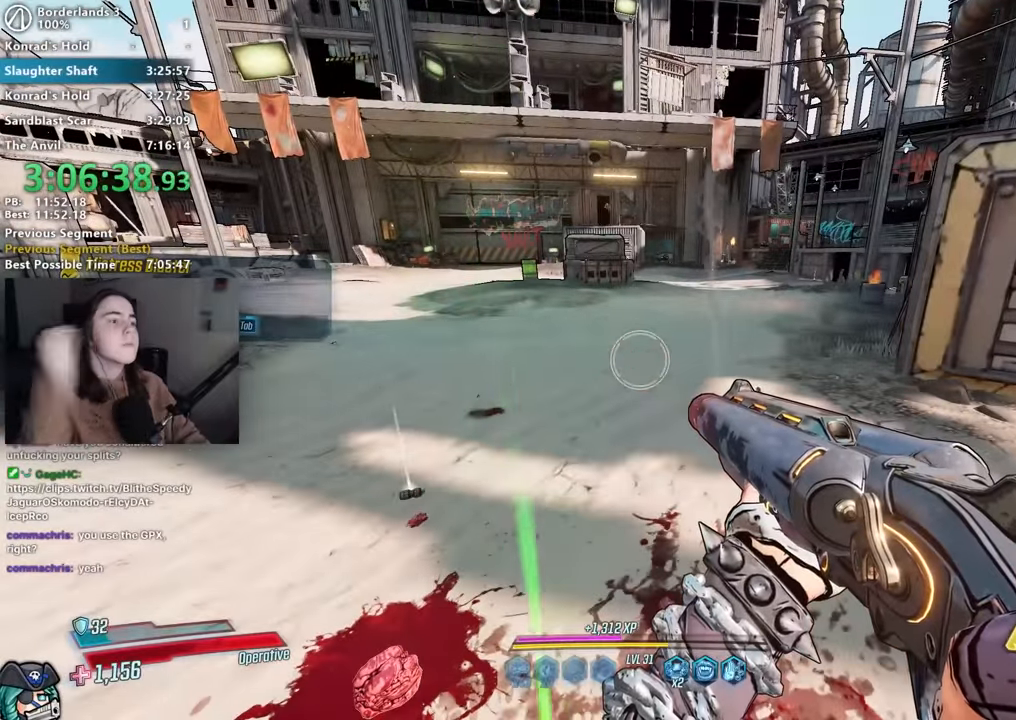
{"keys": ["w"], "mouse": [], "events": [[233, "w", "down"], [267, "w", "up"], [317, "shift", "down"], [317, "w", "down"], [467, "shift", "up"]]}
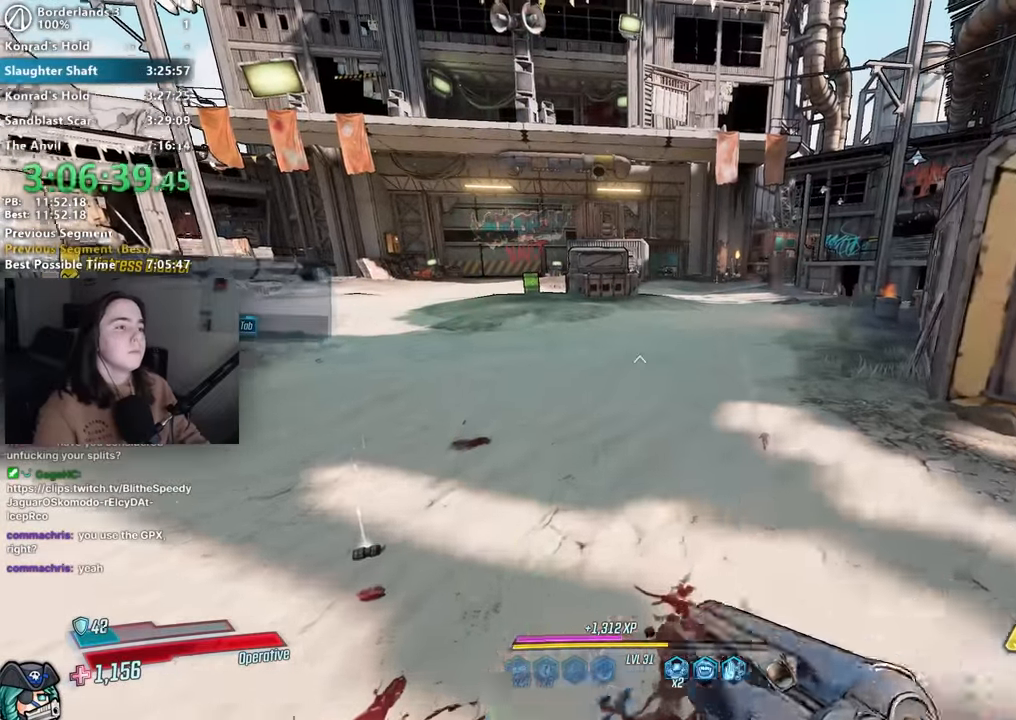
{"keys": ["w"], "mouse": ["right"], "events": [[17, "d", "down"], [100, "space", "down"], [200, "d", "up"], [200, "space", "up"], [333, "mouse_right", "down"]]}